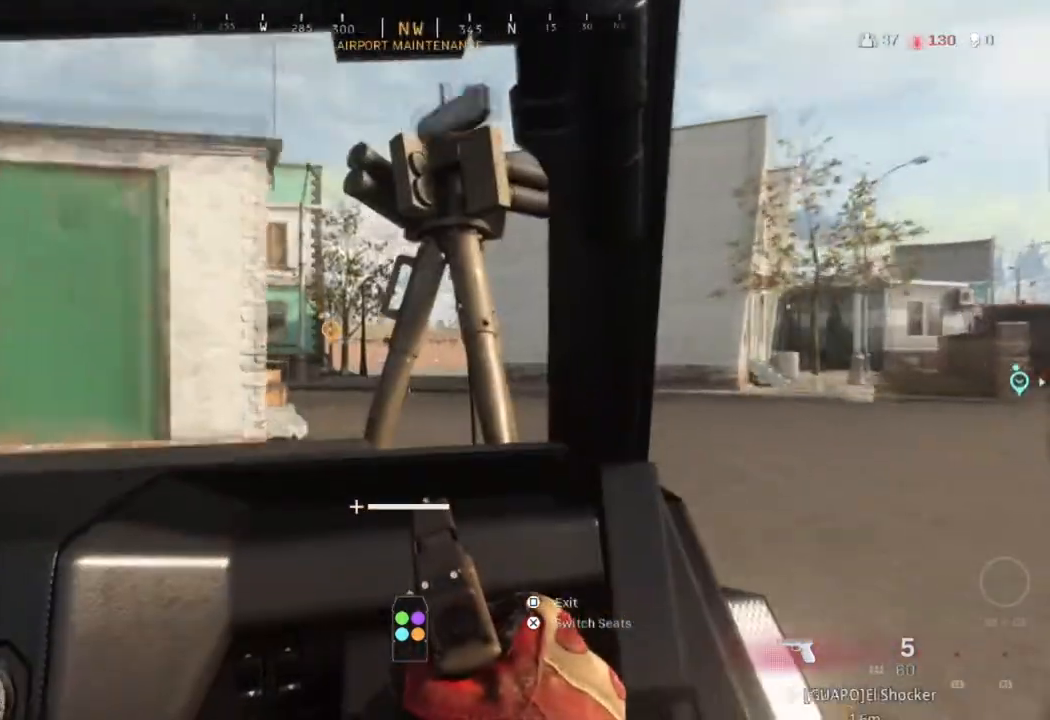
Gameplay with a controller (PlayStation layout); each line is a JSON object with the inputs held at the frame after it. "events" lists button and stick changes between this image and that frame as [ms after this image, input, new state], when the widget could be followed in between.
{"buttons": [], "left_stick": "center", "right_stick": "center", "events": []}
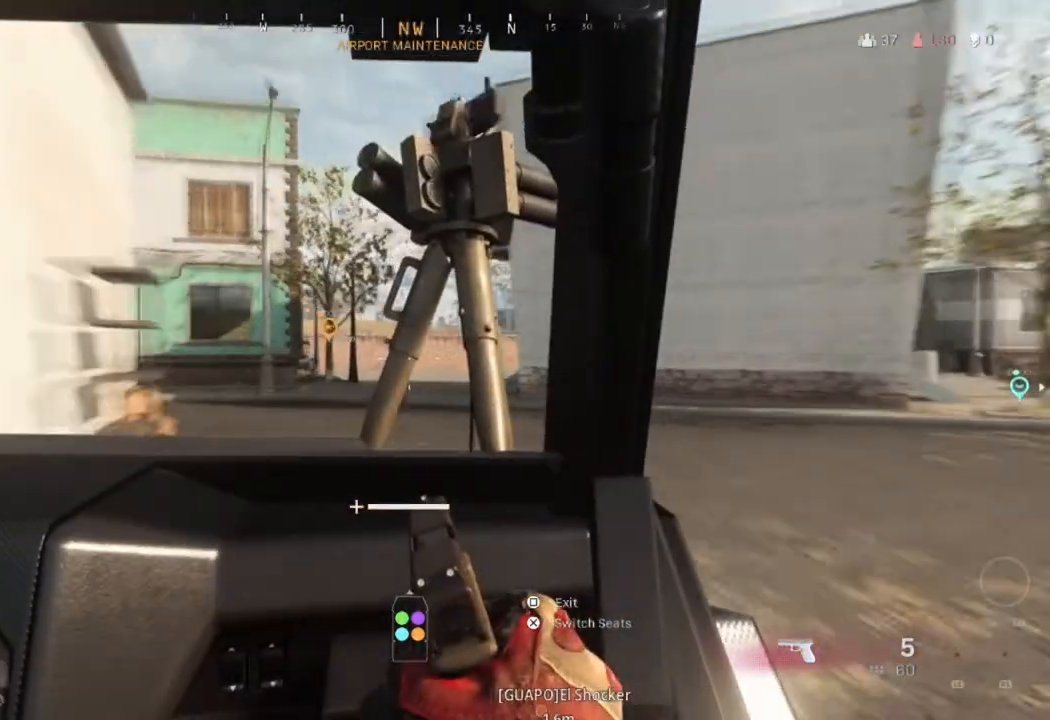
{"buttons": [], "left_stick": "center", "right_stick": "center", "events": []}
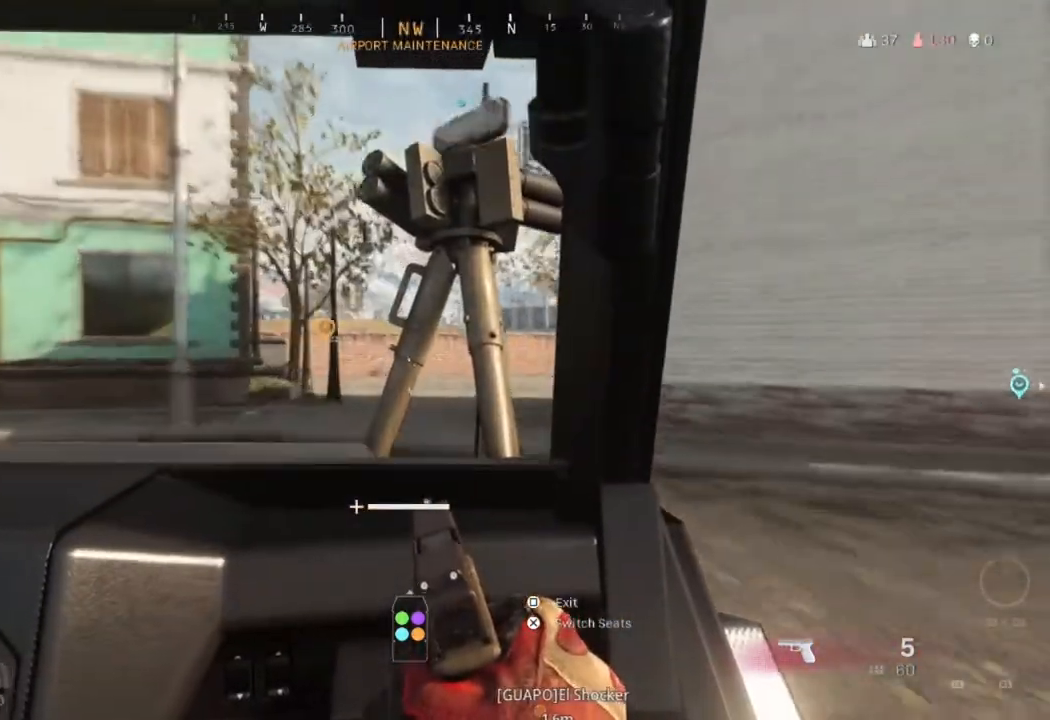
{"buttons": [], "left_stick": "center", "right_stick": "center", "events": []}
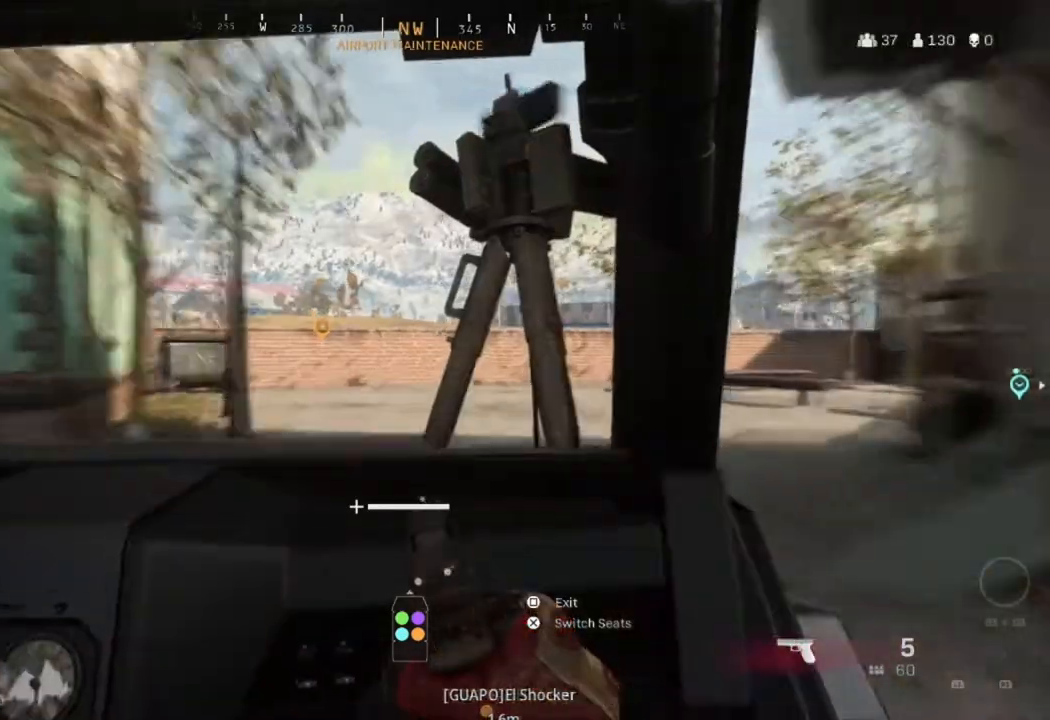
{"buttons": [], "left_stick": "center", "right_stick": "center", "events": []}
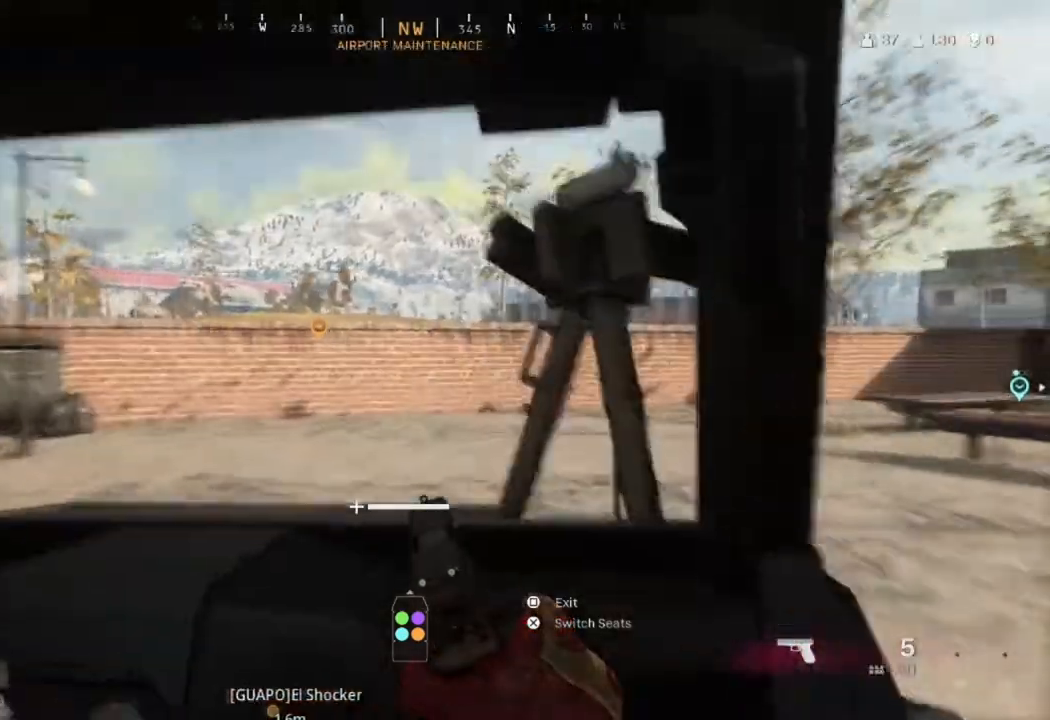
{"buttons": [], "left_stick": "center", "right_stick": "center", "events": []}
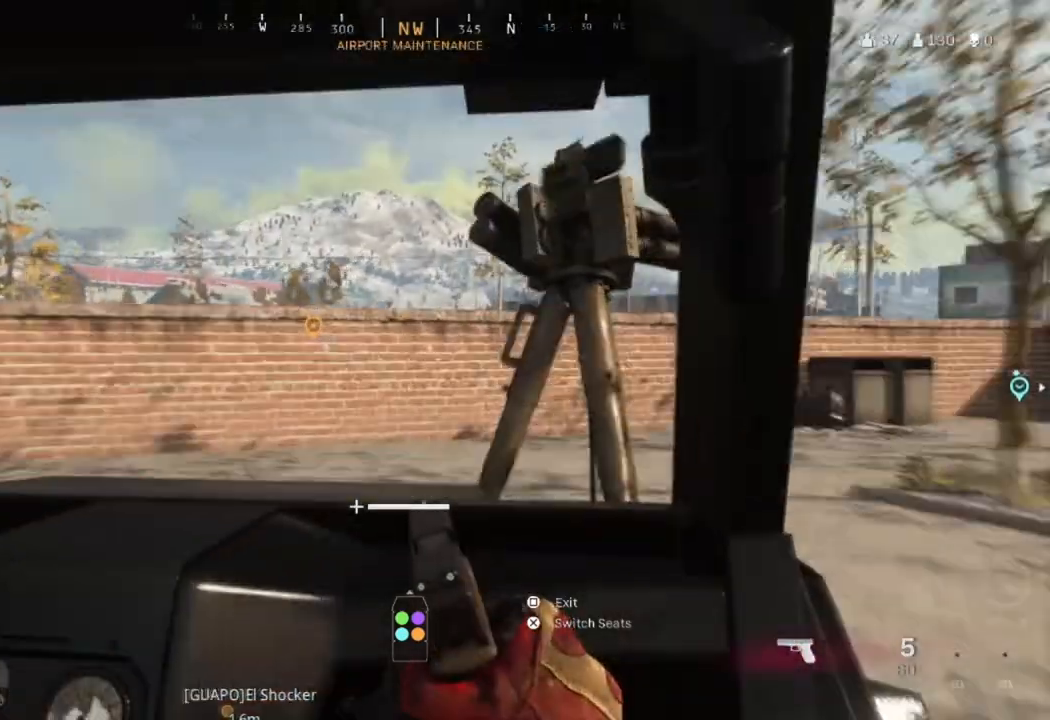
{"buttons": [], "left_stick": "center", "right_stick": "center", "events": []}
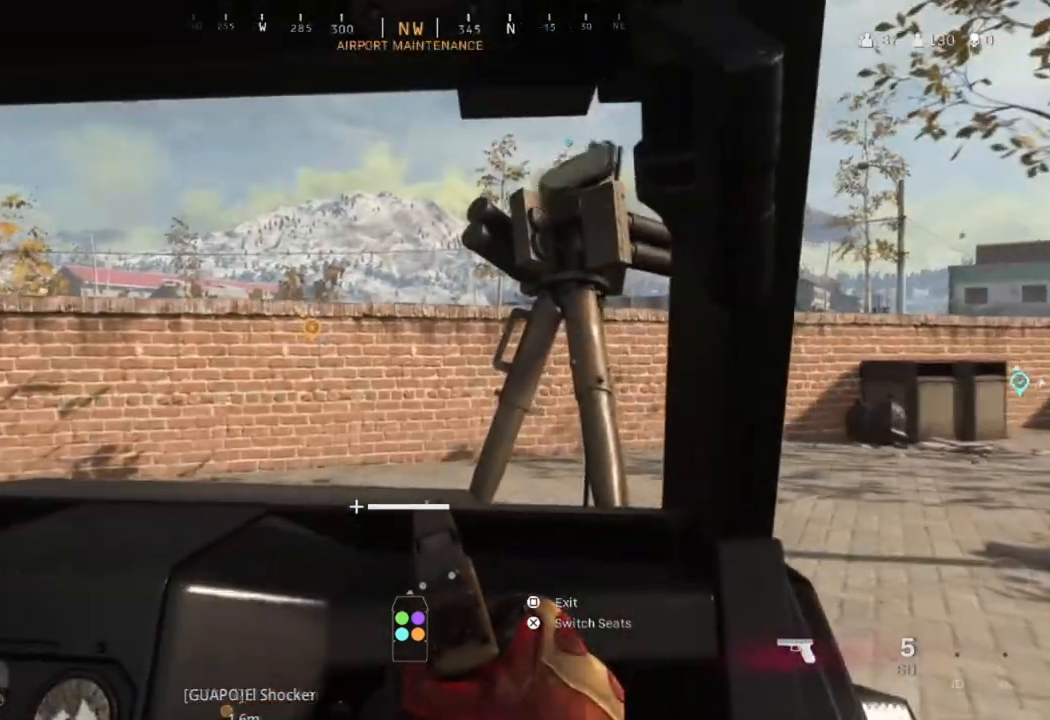
{"buttons": [], "left_stick": "center", "right_stick": "center", "events": []}
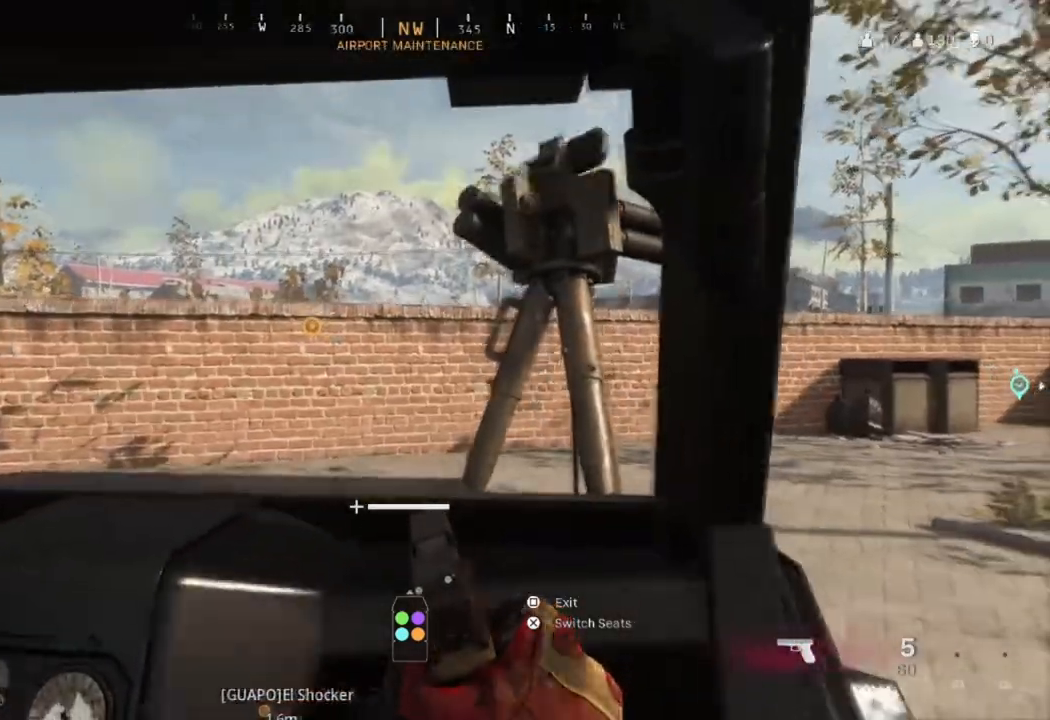
{"buttons": [], "left_stick": "center", "right_stick": "center", "events": [[66, "right_stick", "right"], [300, "right_stick", "center"]]}
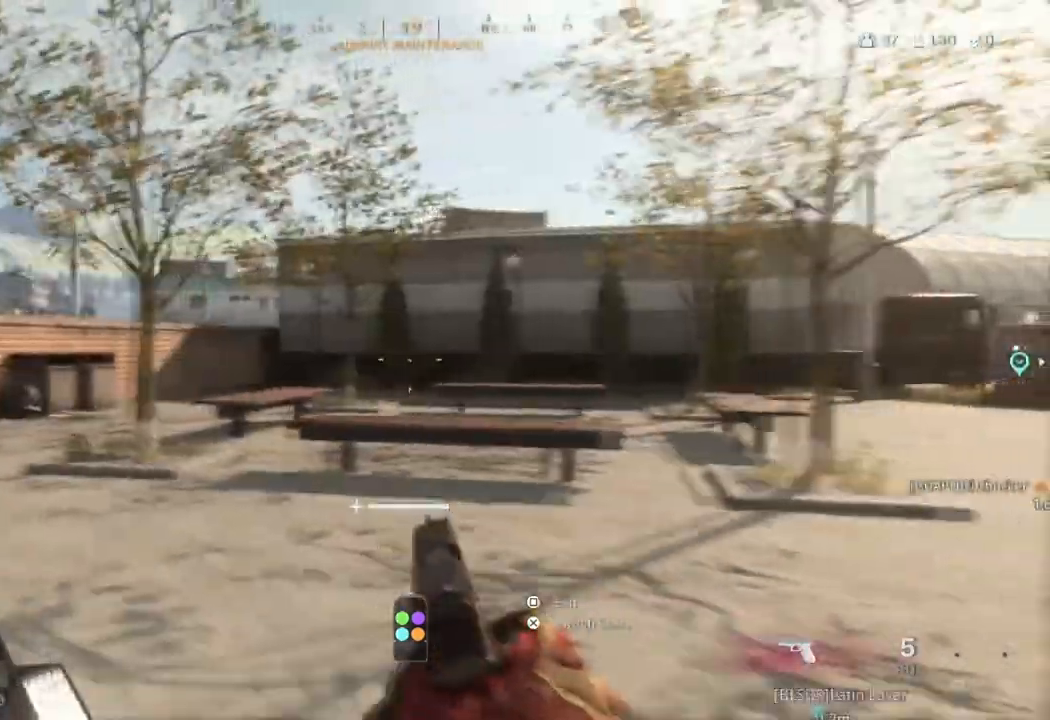
{"buttons": [], "left_stick": "center", "right_stick": "center", "events": []}
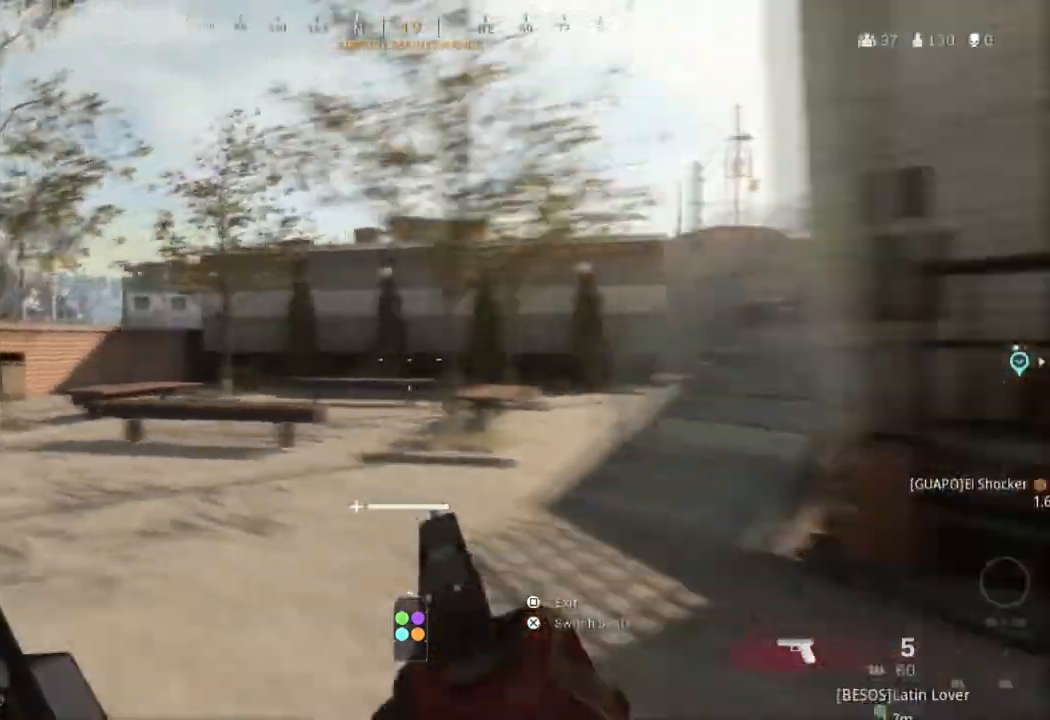
{"buttons": [], "left_stick": "center", "right_stick": "left", "events": [[500, "right_stick", "left"]]}
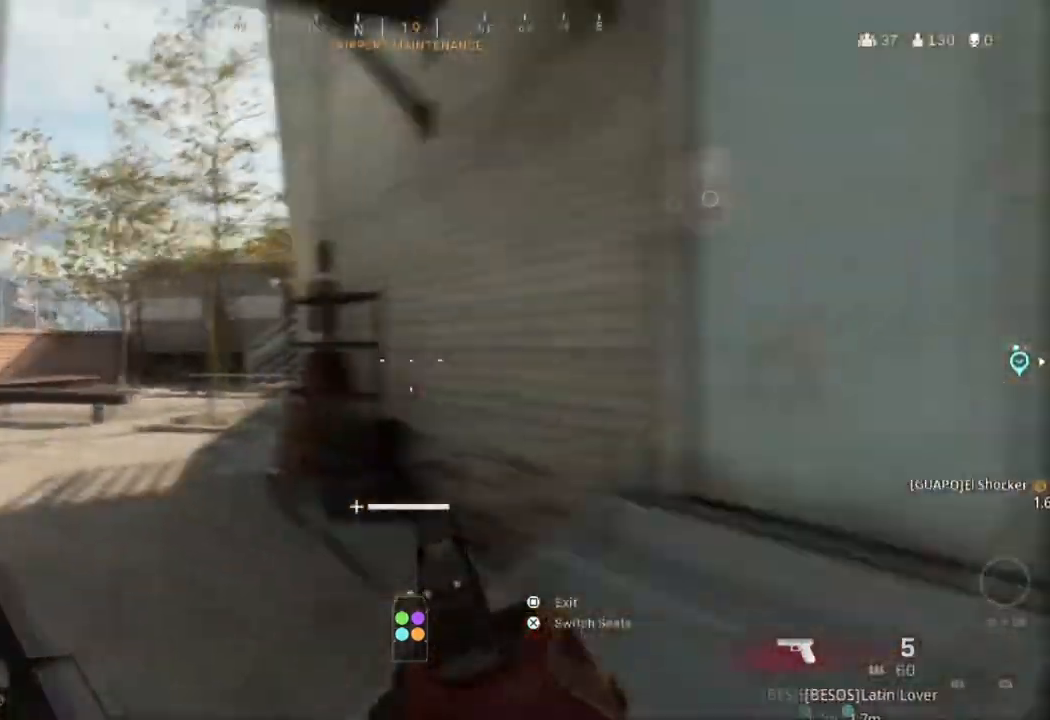
{"buttons": [], "left_stick": "center", "right_stick": "center", "events": [[367, "right_stick", "center"]]}
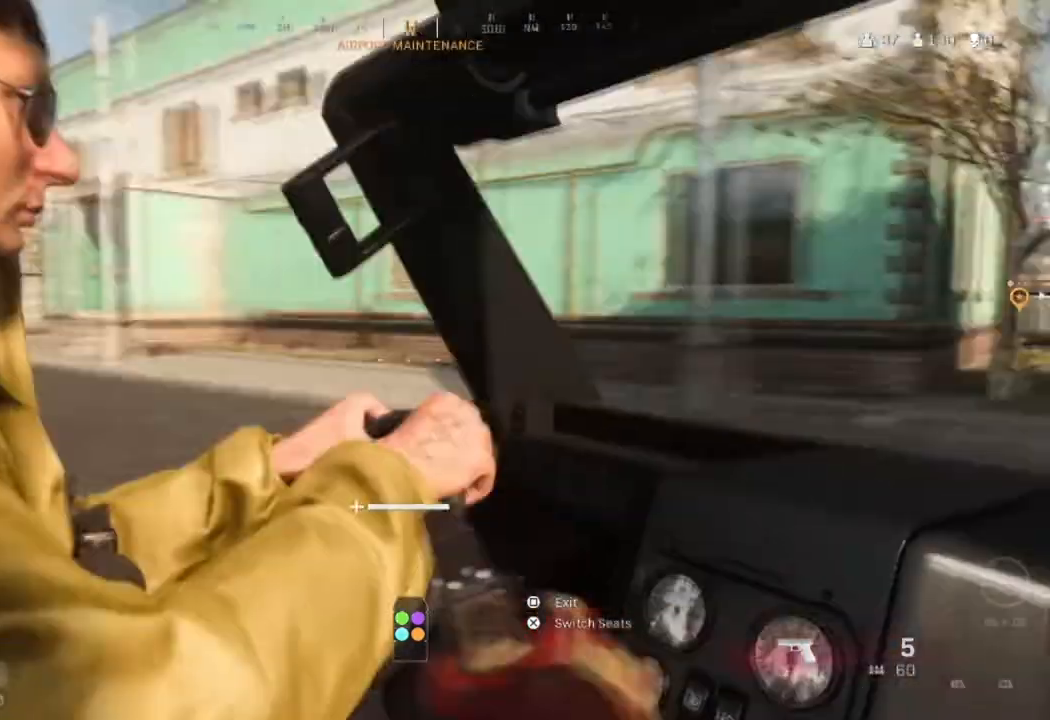
{"buttons": [], "left_stick": "center", "right_stick": "center", "events": []}
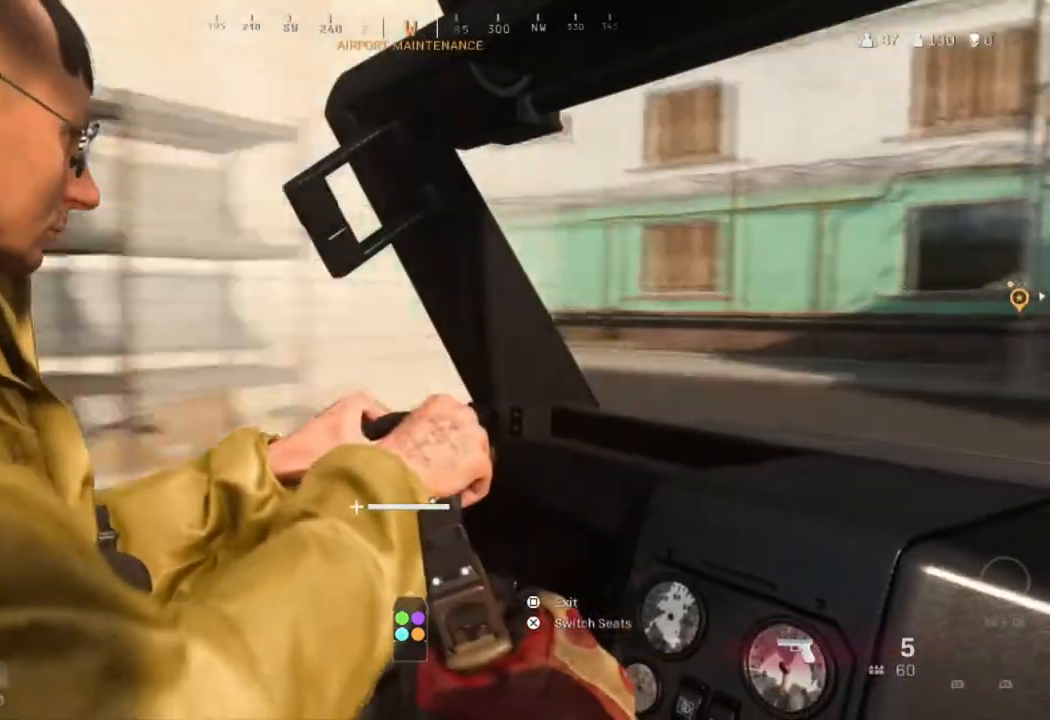
{"buttons": [], "left_stick": "center", "right_stick": "center", "events": [[167, "right_stick", "right"], [434, "right_stick", "center"]]}
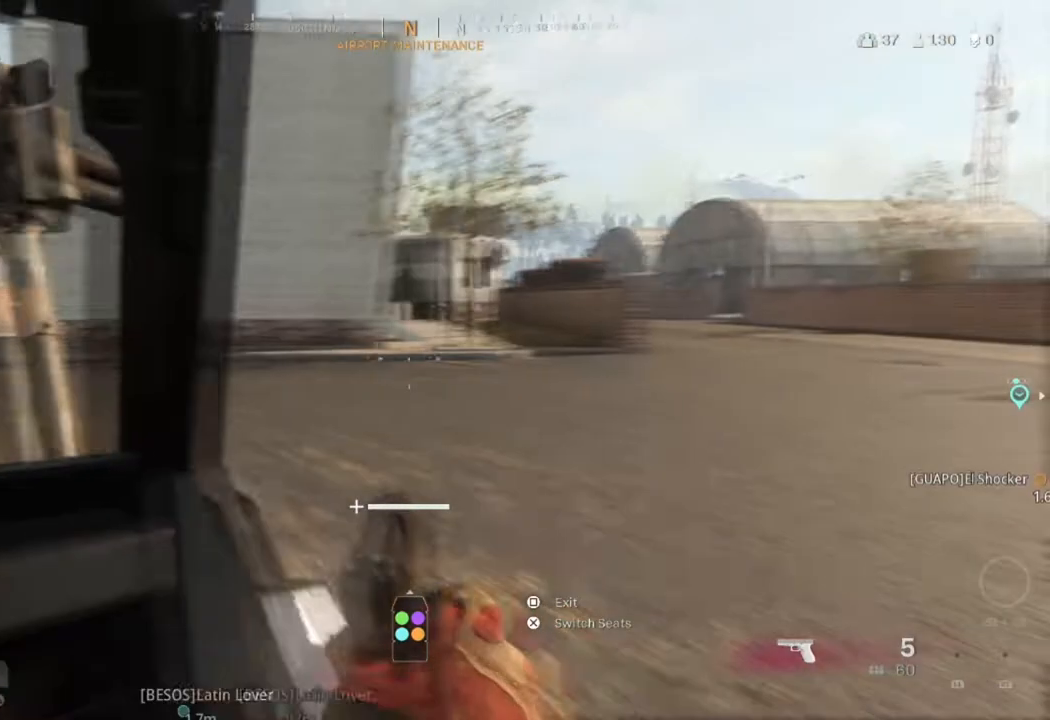
{"buttons": [], "left_stick": "center", "right_stick": "center", "events": []}
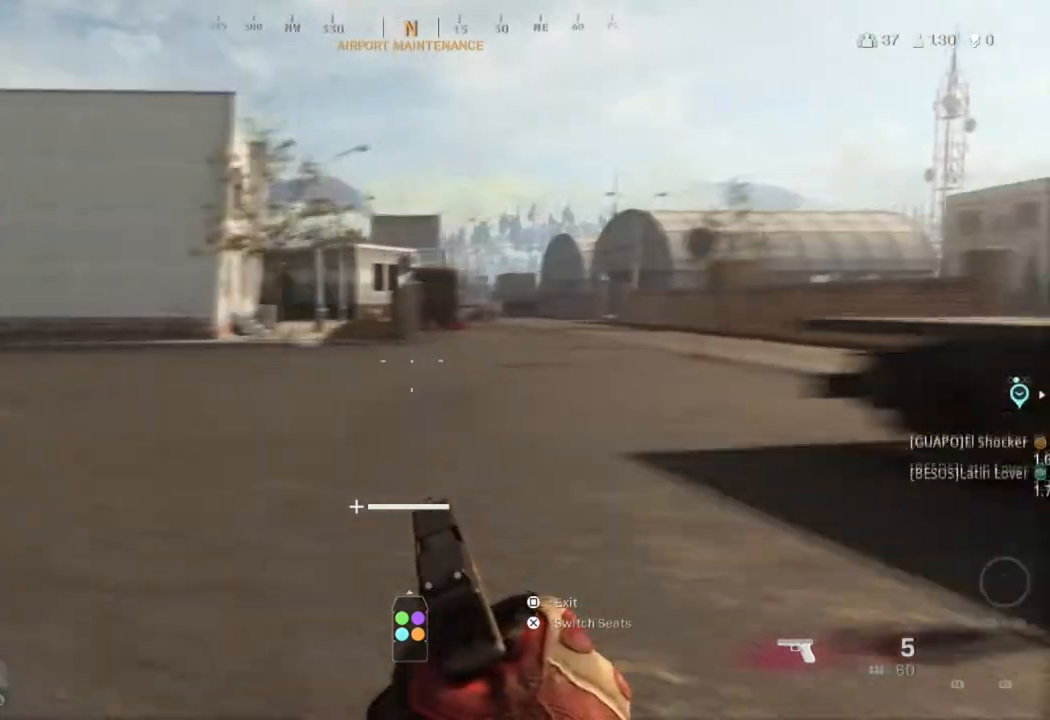
{"buttons": [], "left_stick": "center", "right_stick": "center", "events": [[67, "right_stick", "left"], [401, "right_stick", "center"]]}
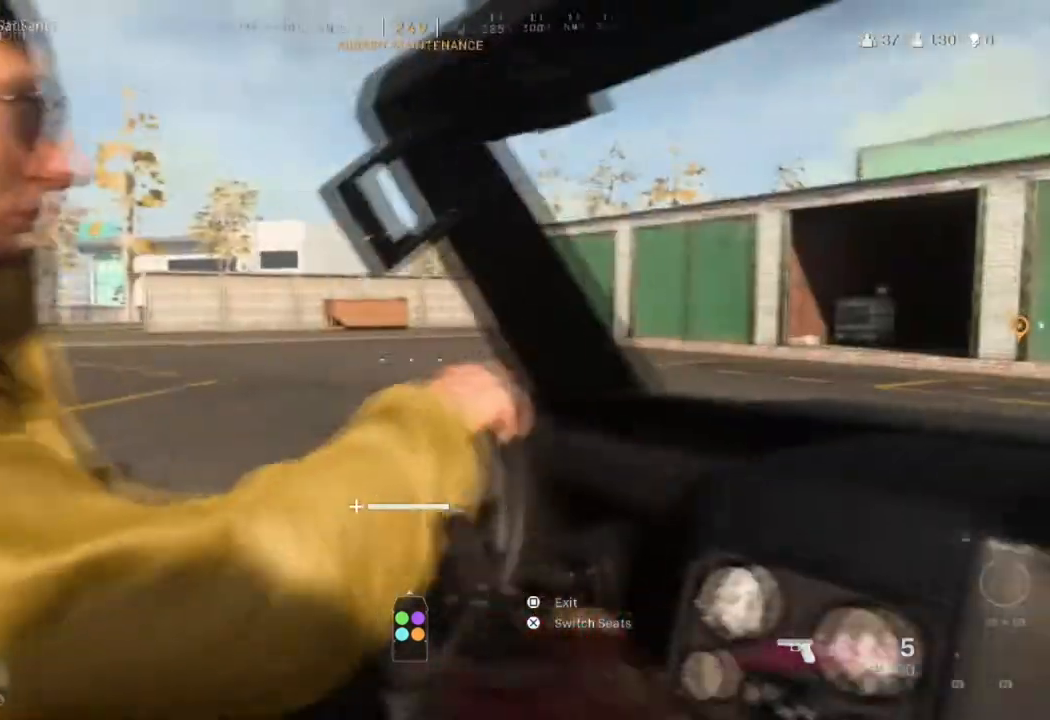
{"buttons": [], "left_stick": "center", "right_stick": "center", "events": []}
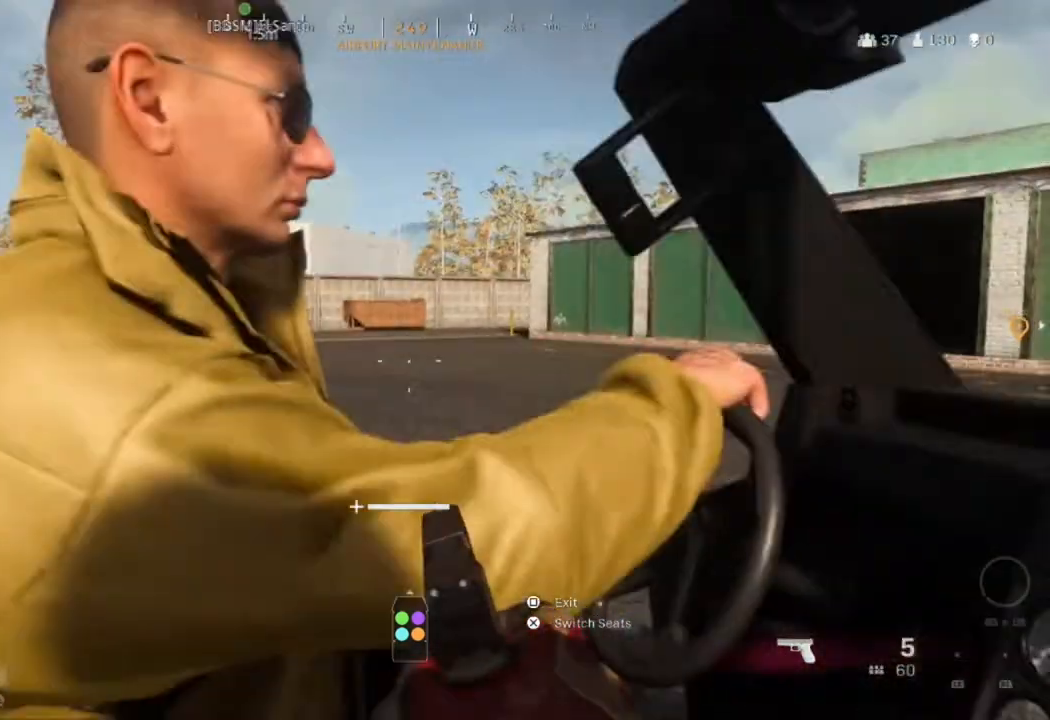
{"buttons": [], "left_stick": "center", "right_stick": "center", "events": [[67, "right_stick", "right"], [301, "right_stick", "center"]]}
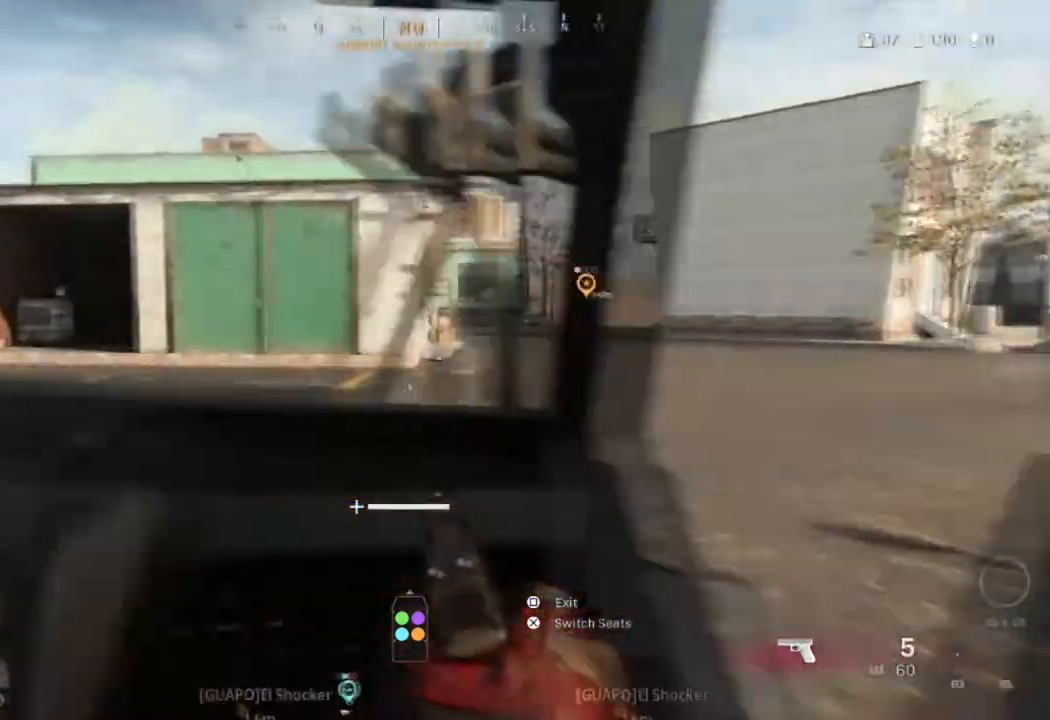
{"buttons": [], "left_stick": "center", "right_stick": "center", "events": [[200, "right_stick", "left"], [434, "right_stick", "center"]]}
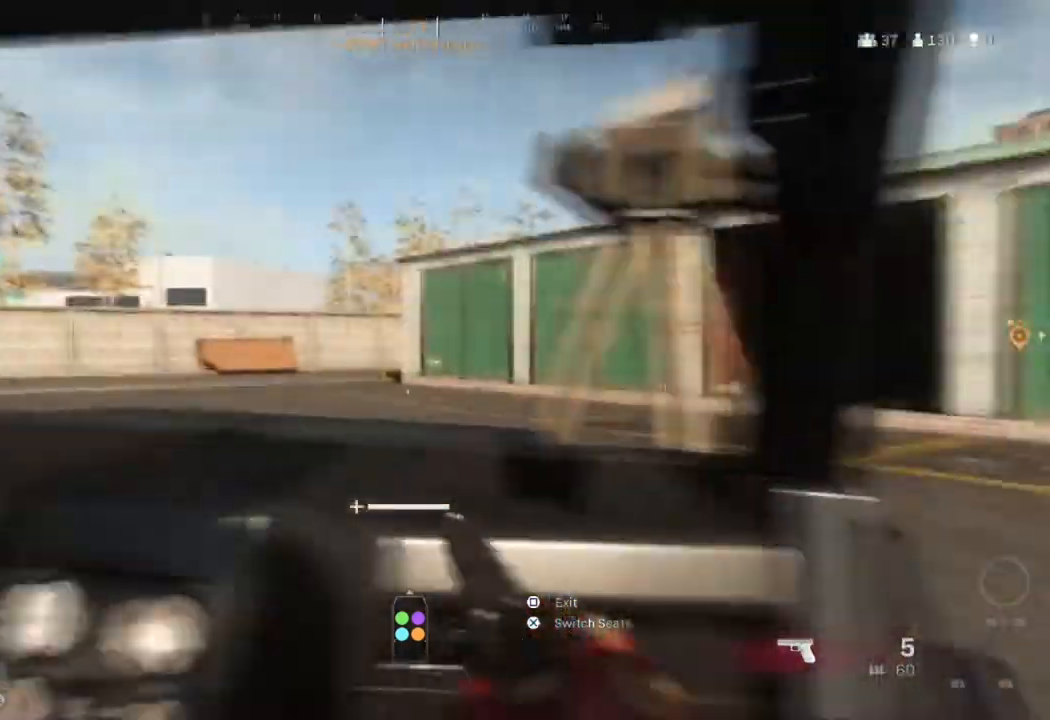
{"buttons": [], "left_stick": "center", "right_stick": "center", "events": []}
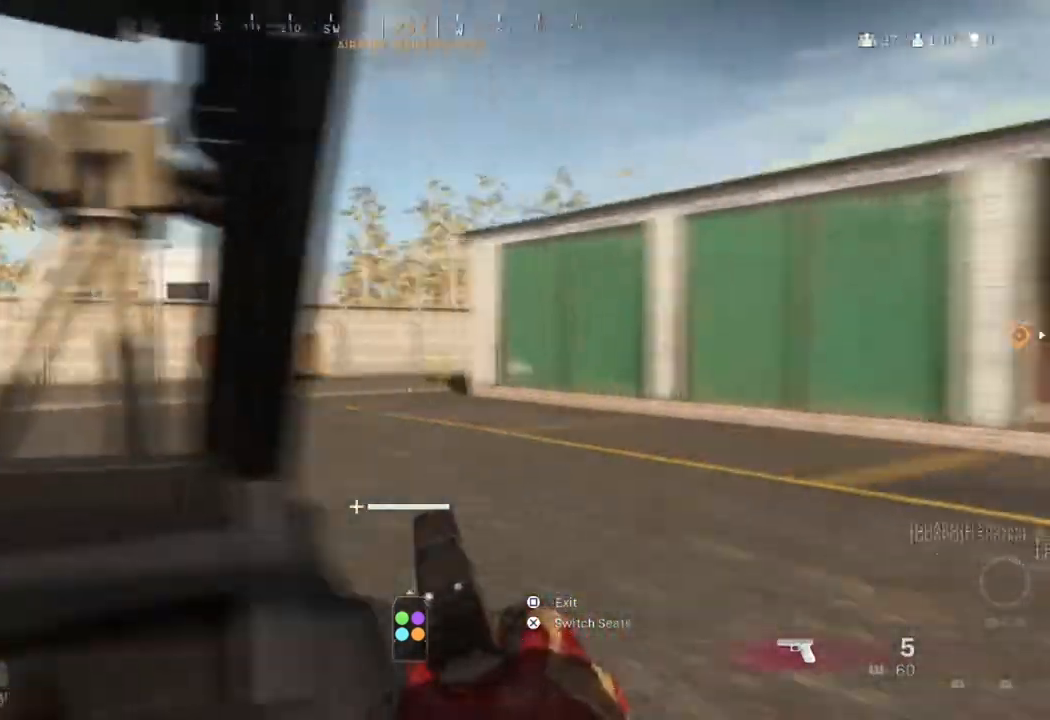
{"buttons": [], "left_stick": "center", "right_stick": "center", "events": [[333, "right_stick", "left"], [467, "right_stick", "center"]]}
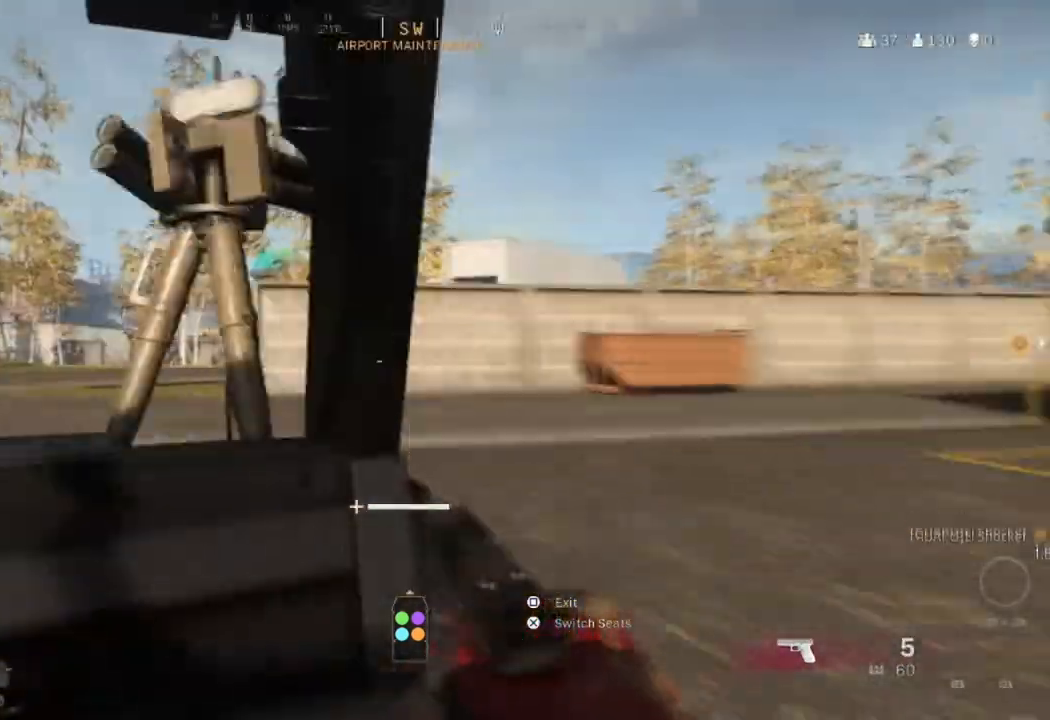
{"buttons": [], "left_stick": "center", "right_stick": "center", "events": []}
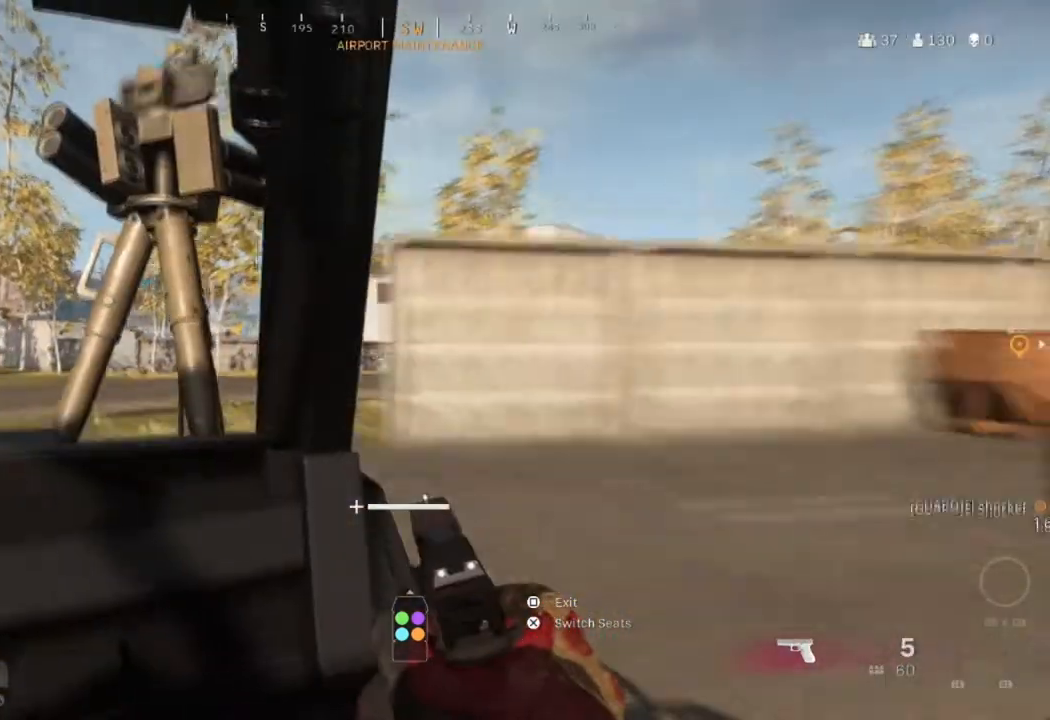
{"buttons": [], "left_stick": "center", "right_stick": "right", "events": [[333, "right_stick", "right"]]}
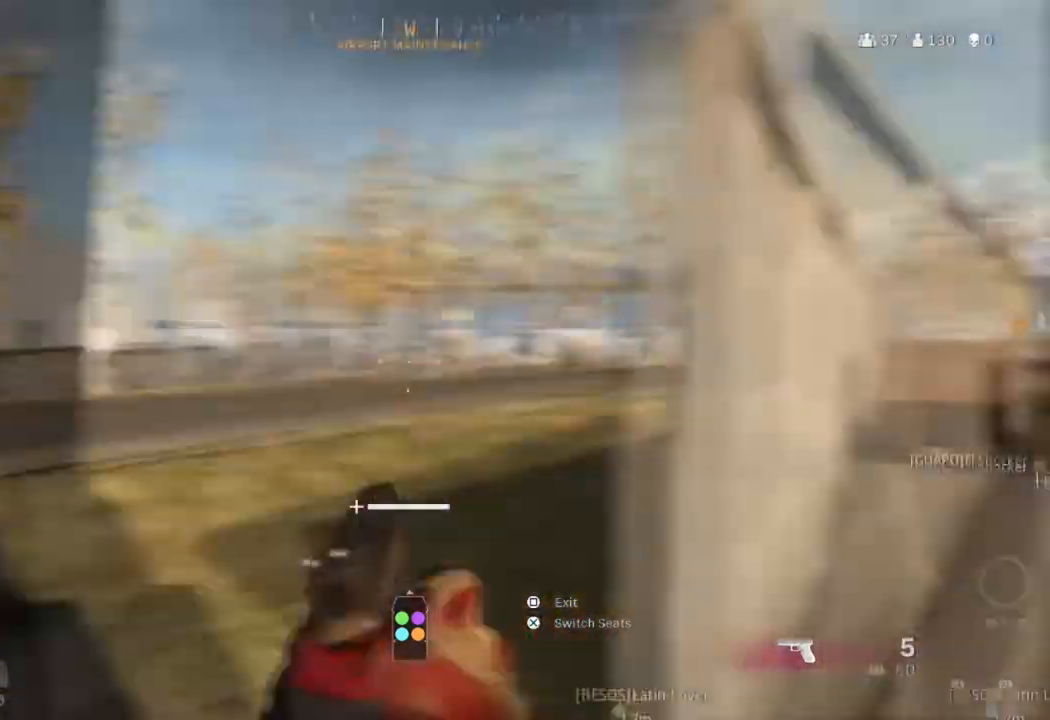
{"buttons": [], "left_stick": "center", "right_stick": "center", "events": [[100, "right_stick", "center"]]}
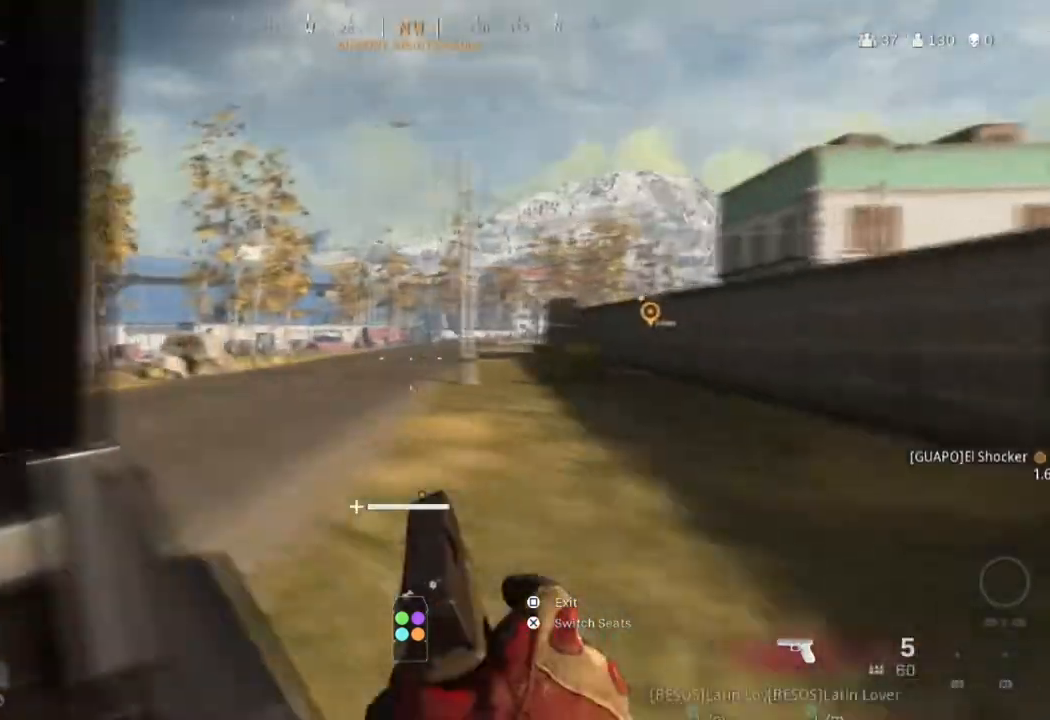
{"buttons": [], "left_stick": "center", "right_stick": "center", "events": []}
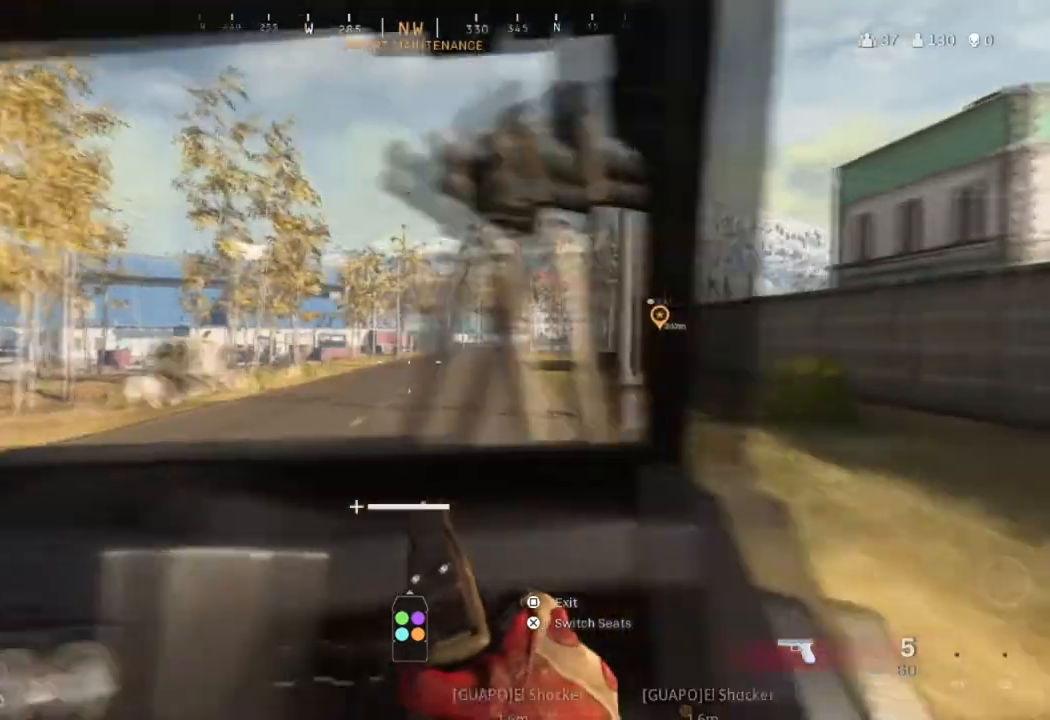
{"buttons": [], "left_stick": "center", "right_stick": "center", "events": []}
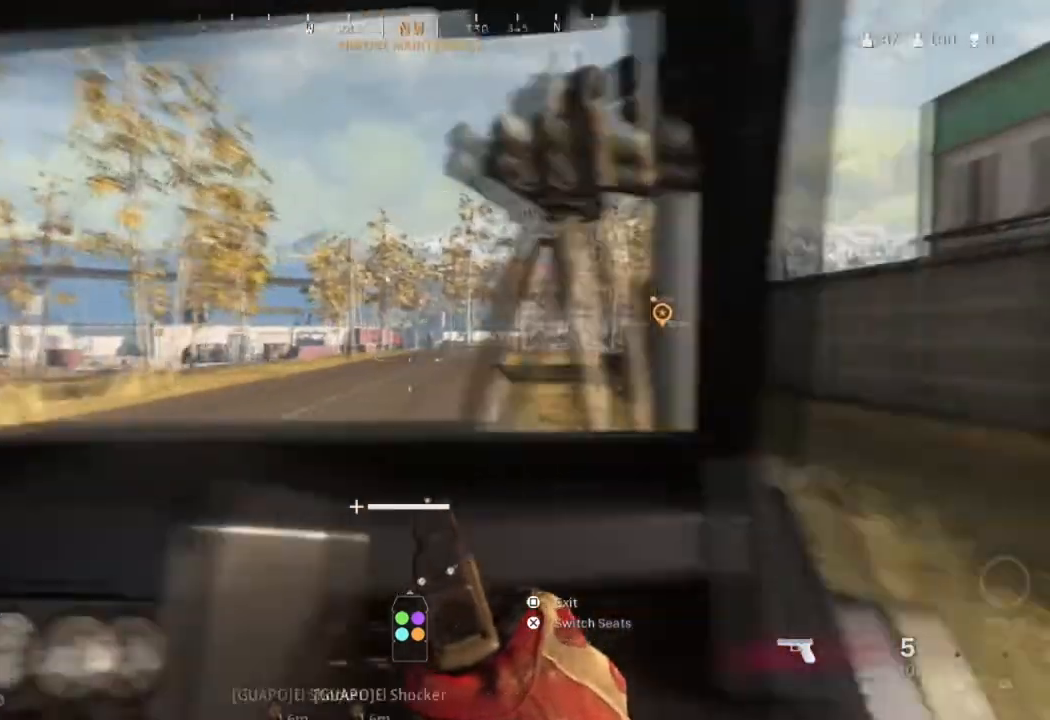
{"buttons": [], "left_stick": "center", "right_stick": "center", "events": []}
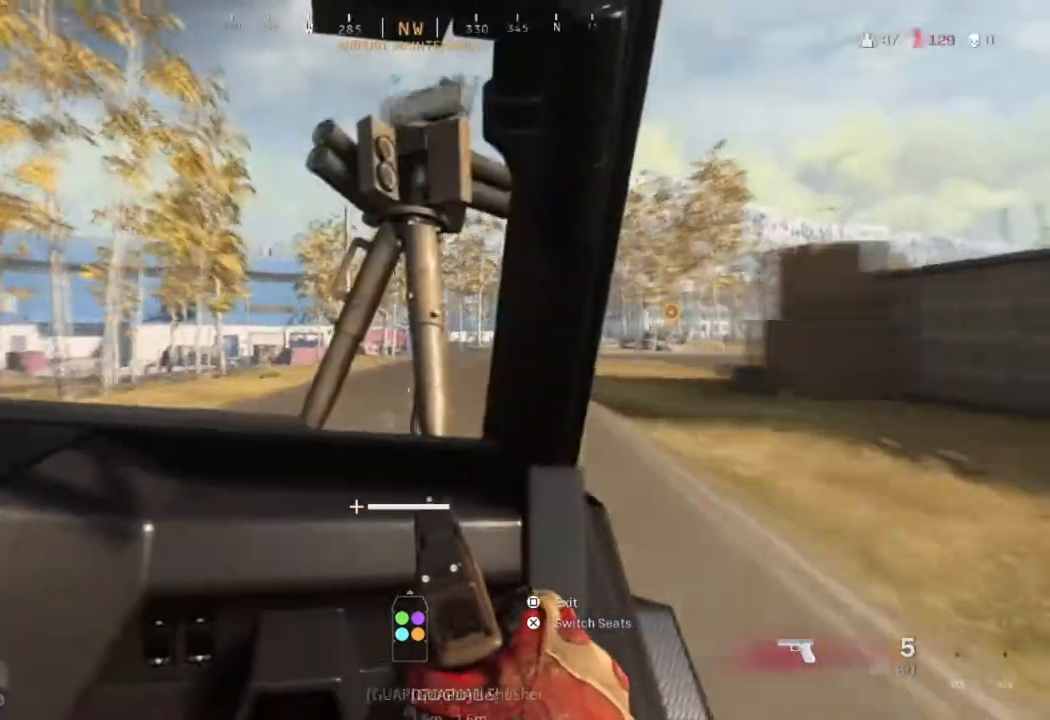
{"buttons": [], "left_stick": "center", "right_stick": "center", "events": []}
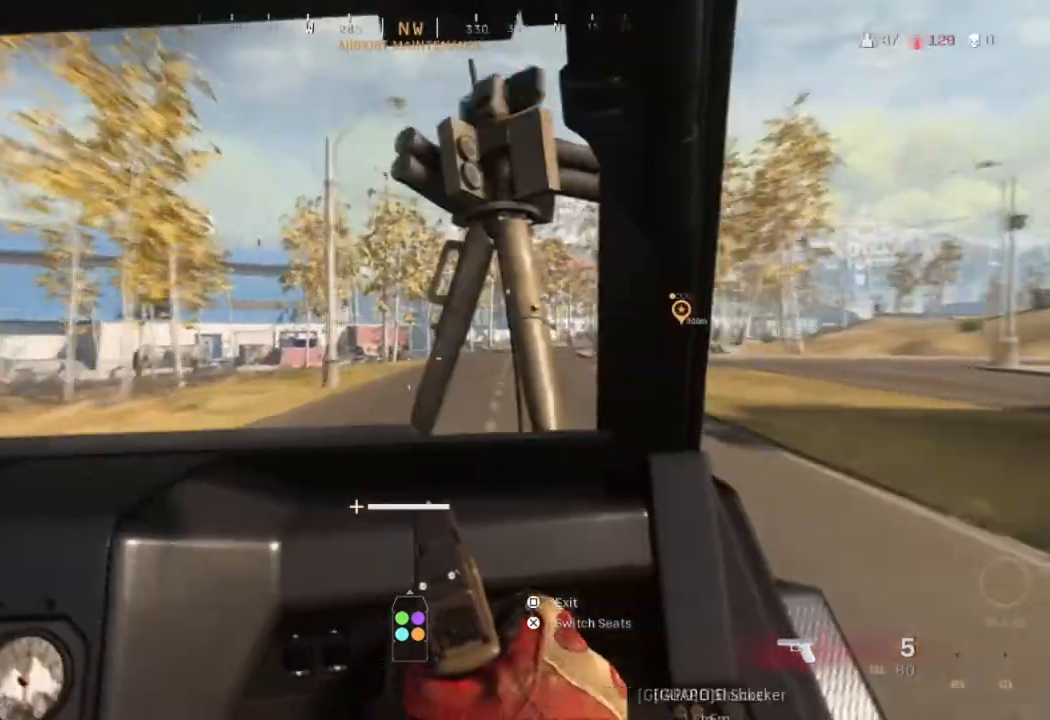
{"buttons": [], "left_stick": "center", "right_stick": "center", "events": [[100, "right_stick", "right"], [167, "right_stick", "center"]]}
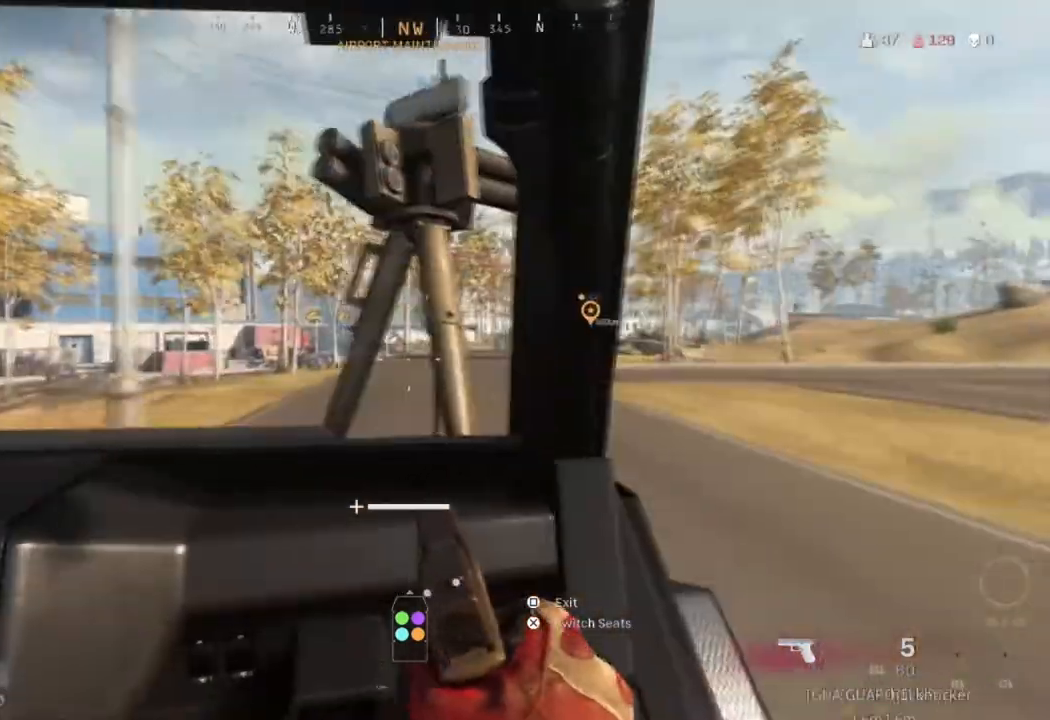
{"buttons": [], "left_stick": "center", "right_stick": "center", "events": [[134, "right_stick", "right"], [234, "right_stick", "center"]]}